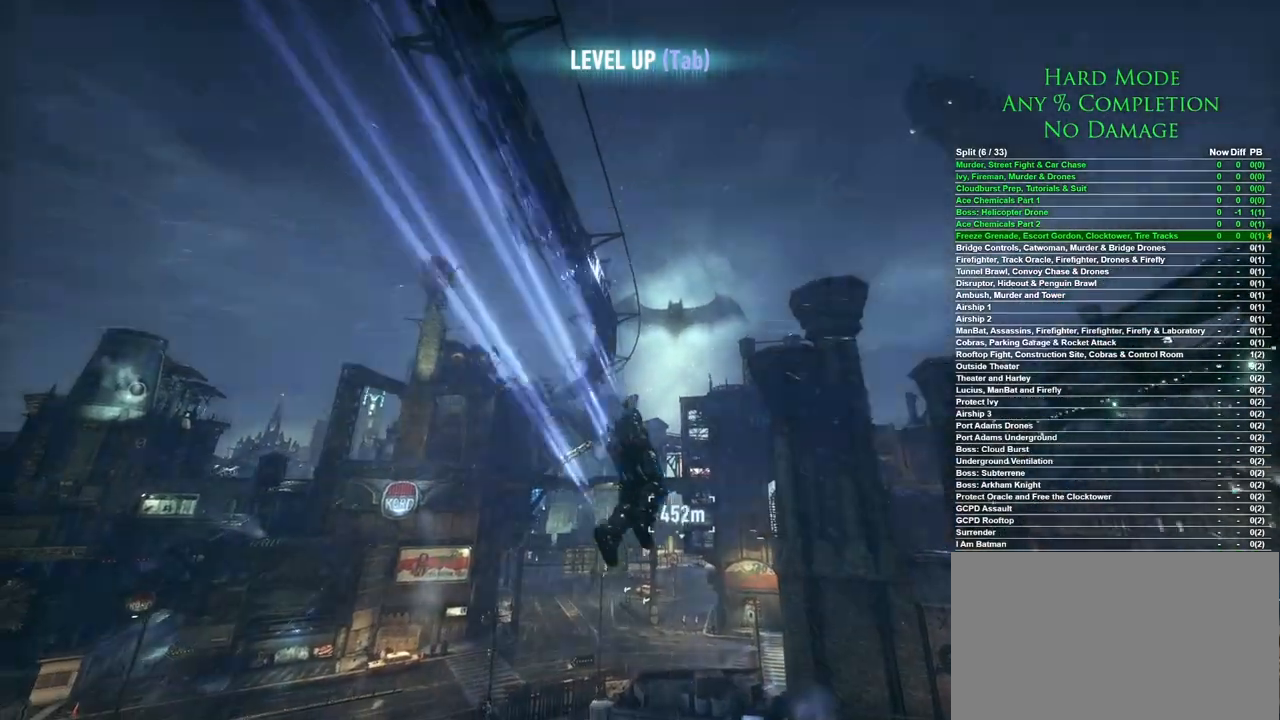
Gameplay with keyboard and mouse; each line is a JSON object with the keys and mouse buttons held at the frame after it. "events" lists presses ("down") and releases ("up") of "1", "2", "3", "4", "5", "a", "alt", "c", "caps_lock", "ctrl", "d", "e", "f", "g", "q", "r", "s", "shift", "space", "t", "tab", "v", "w", "x", "z", "mouse_left", "mouse_wheel" and "mouse_right" between this image and that frame as [ms after this image, input, new state], when the widget could be followed in between. "mouse_left", "mouse_wheel", "mouse_right" = the "left", "wheel", "right" buttons of the "mouse" list. No other keys are recorded. "wheel" means that the mouse wheel is clicked or scrolled. Mouse movement is not recorded.
{"keys": [], "mouse": [], "events": []}
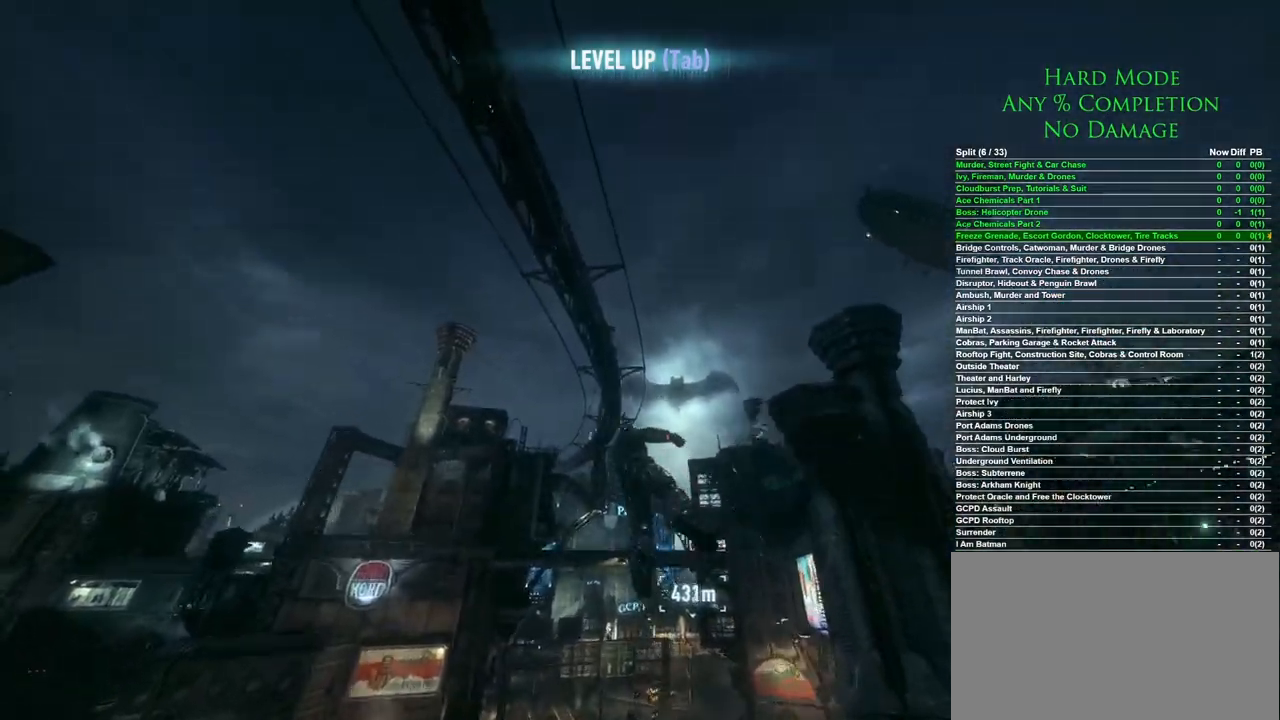
{"keys": ["space"], "mouse": [], "events": [[367, "mouse_wheel", "down"], [417, "space", "down"], [500, "mouse_wheel", "up"]]}
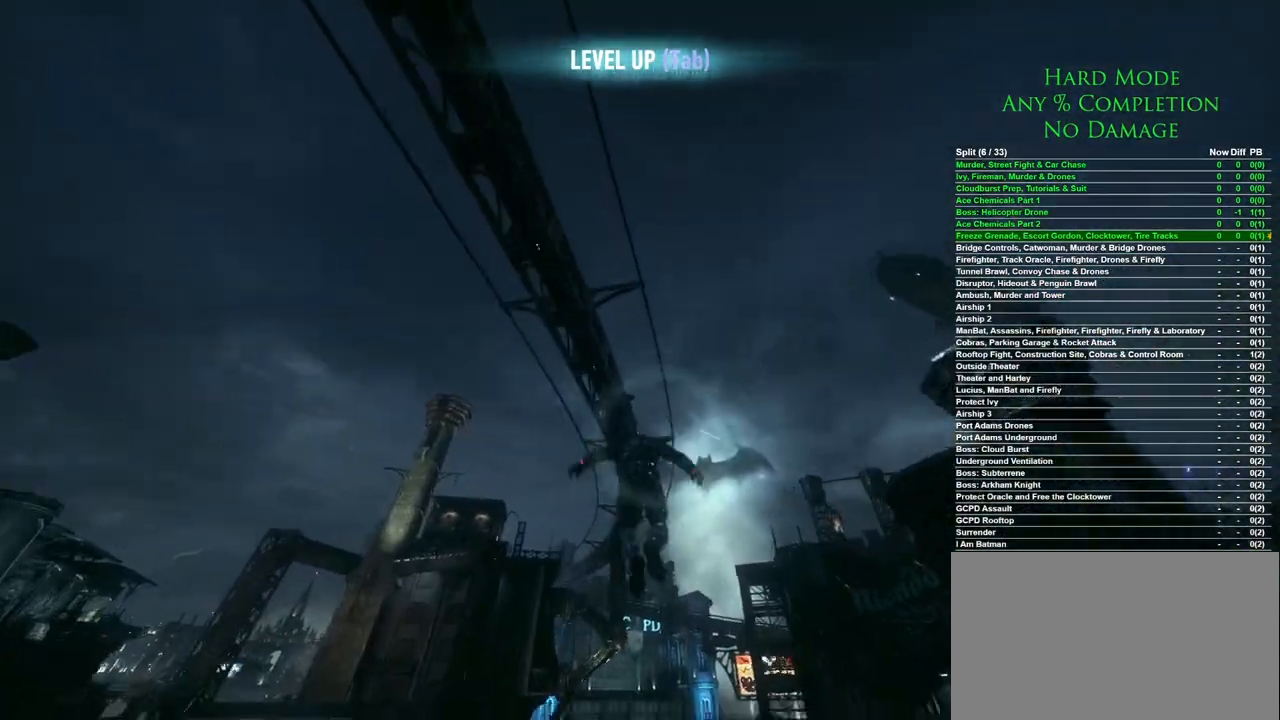
{"keys": ["space"], "mouse": [], "events": []}
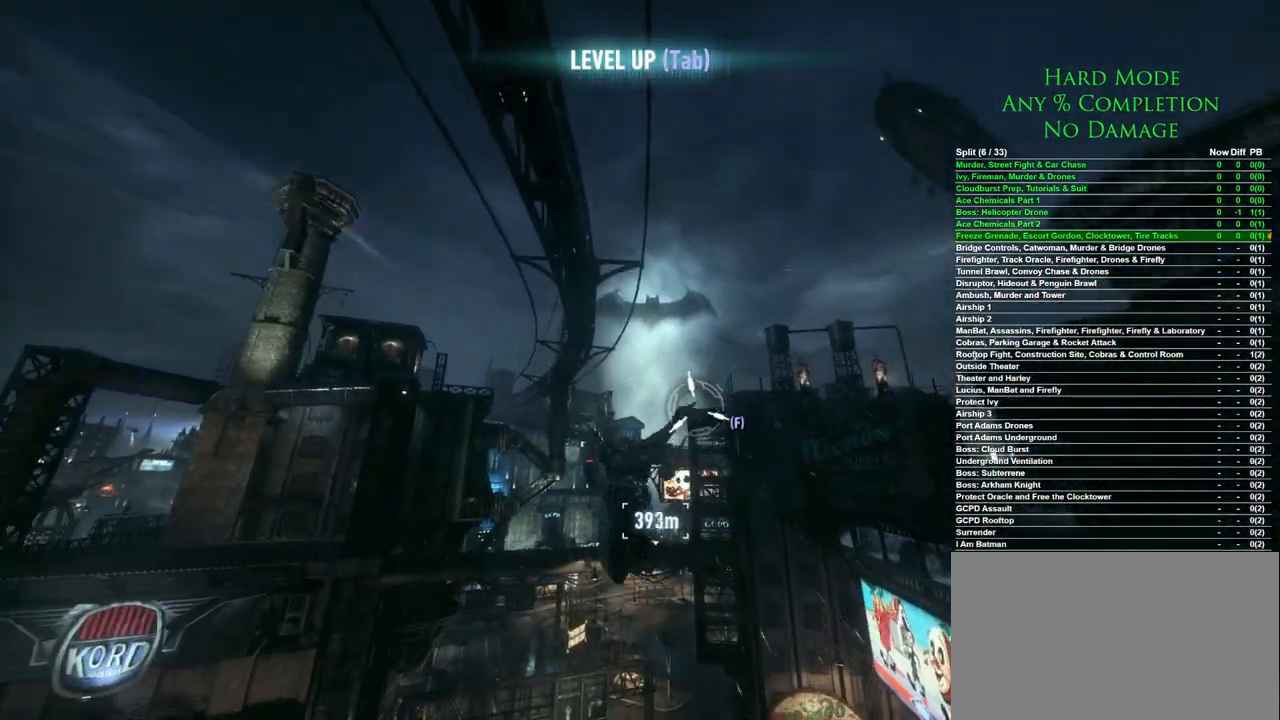
{"keys": ["space"], "mouse": [], "events": []}
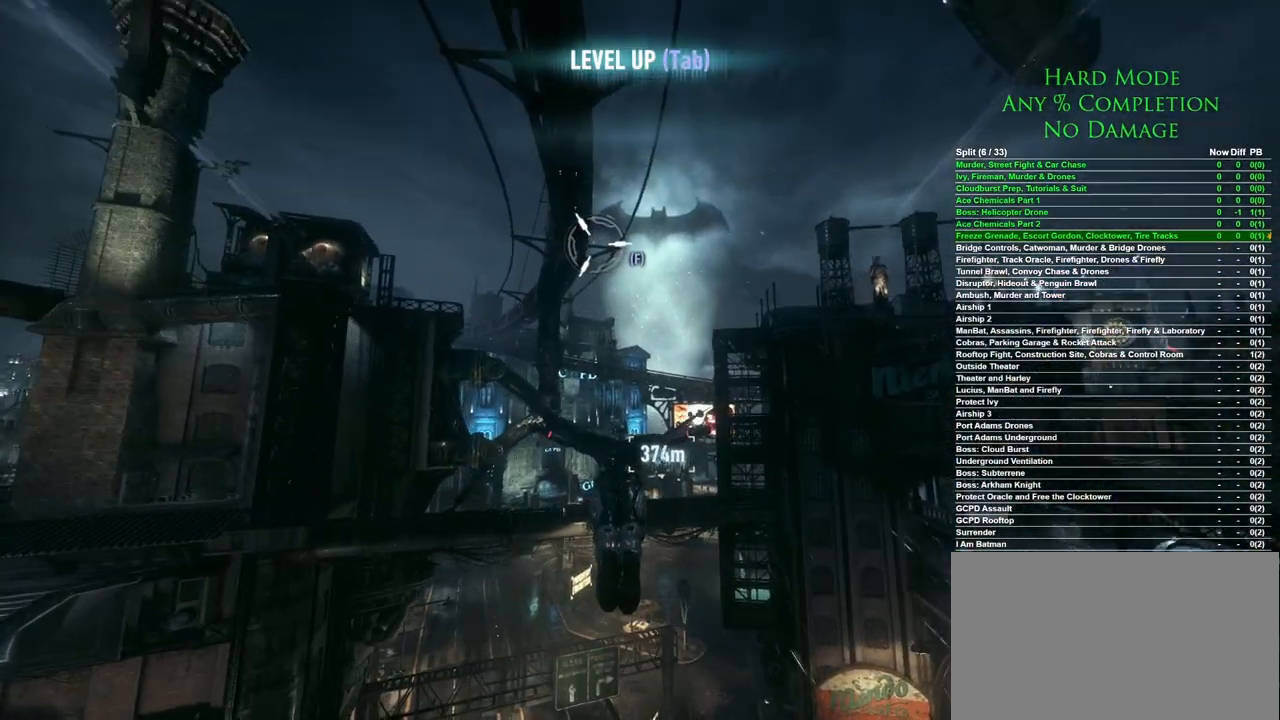
{"keys": ["space"], "mouse": [], "events": []}
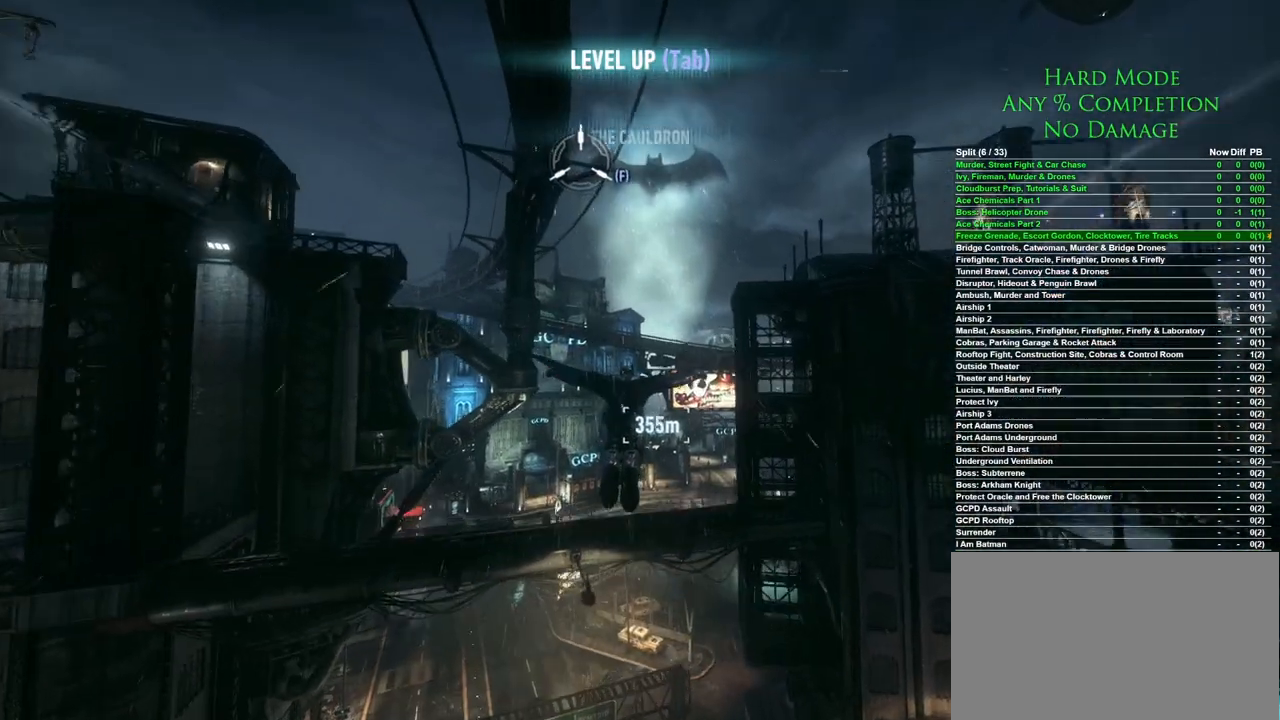
{"keys": ["space"], "mouse": [], "events": []}
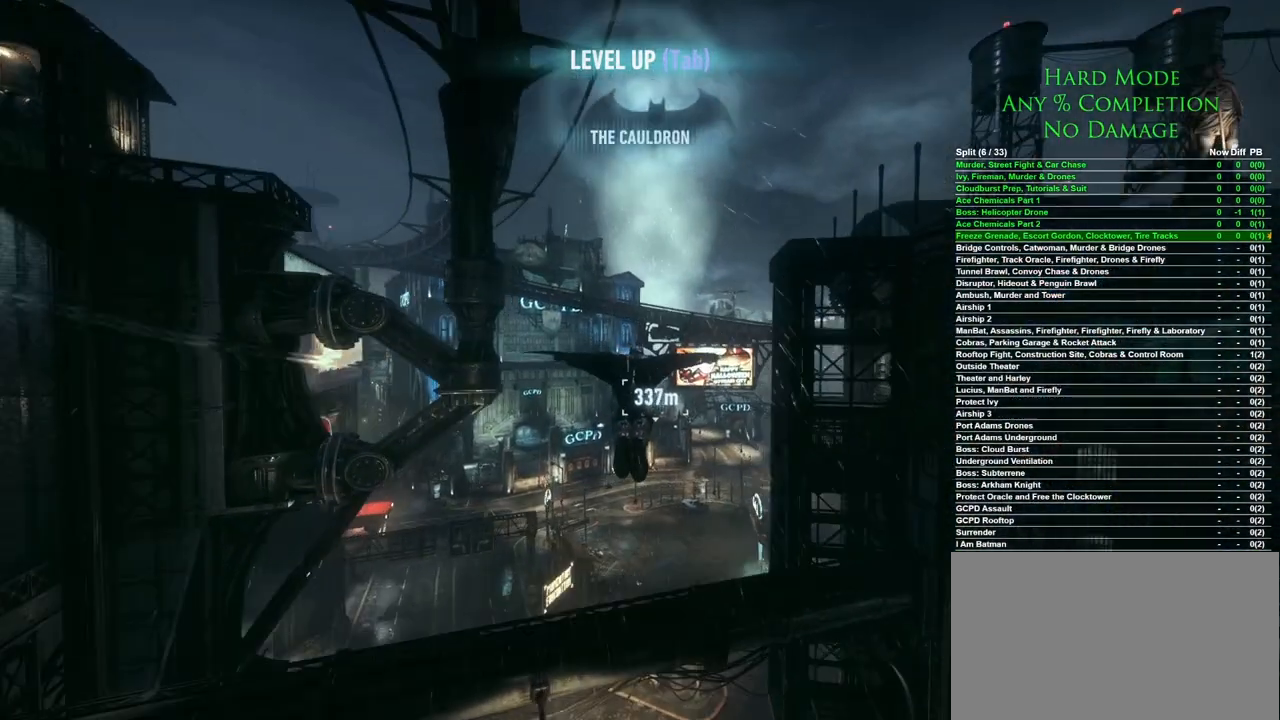
{"keys": ["space"], "mouse": [], "events": []}
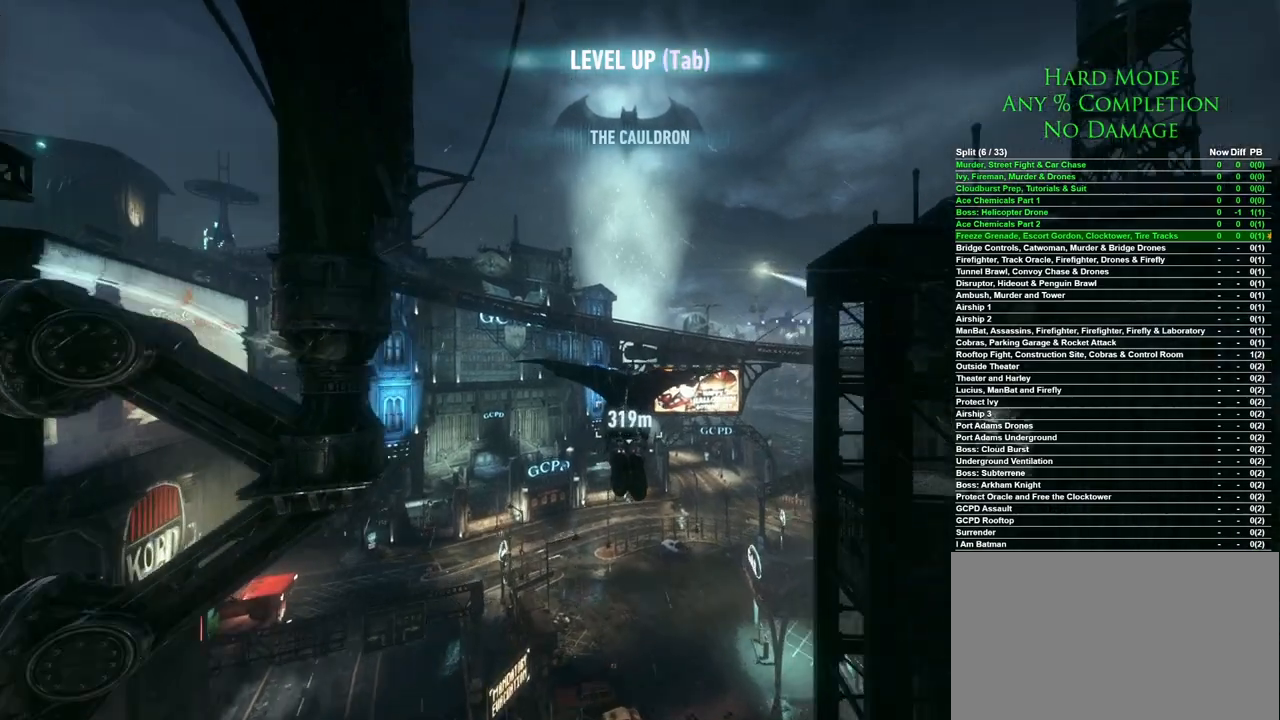
{"keys": ["space"], "mouse": [], "events": []}
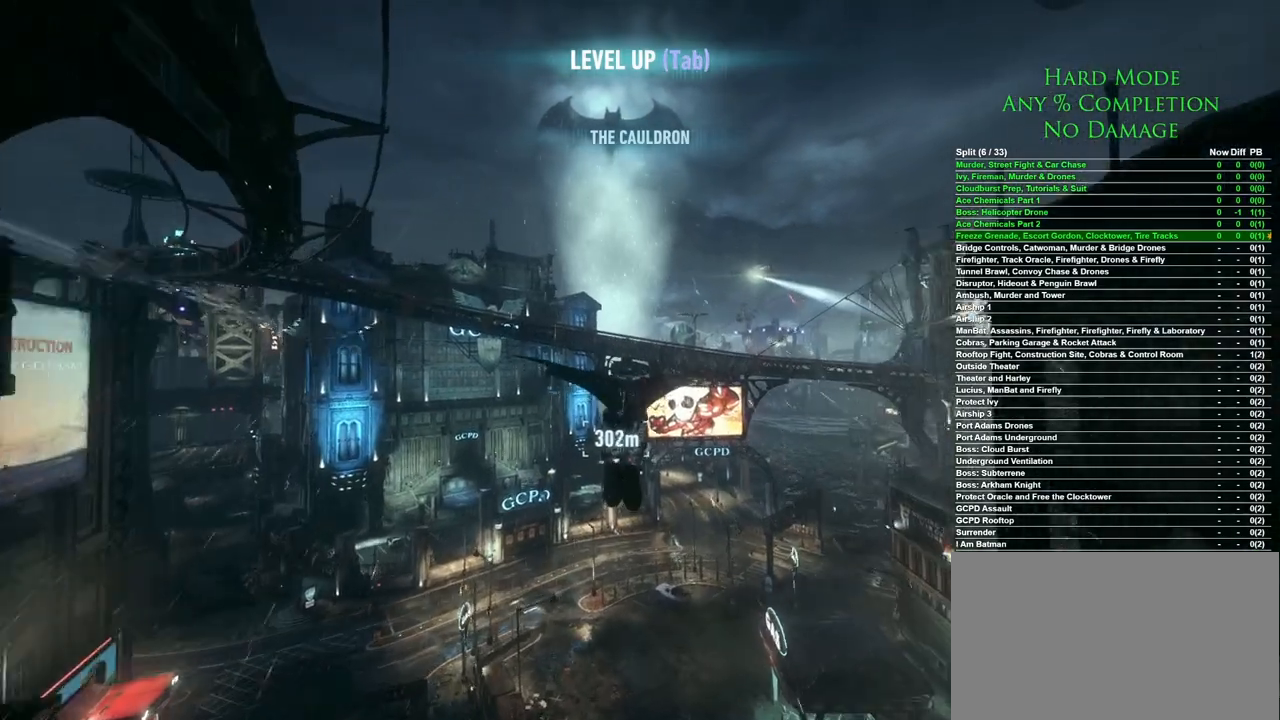
{"keys": ["space"], "mouse": [], "events": []}
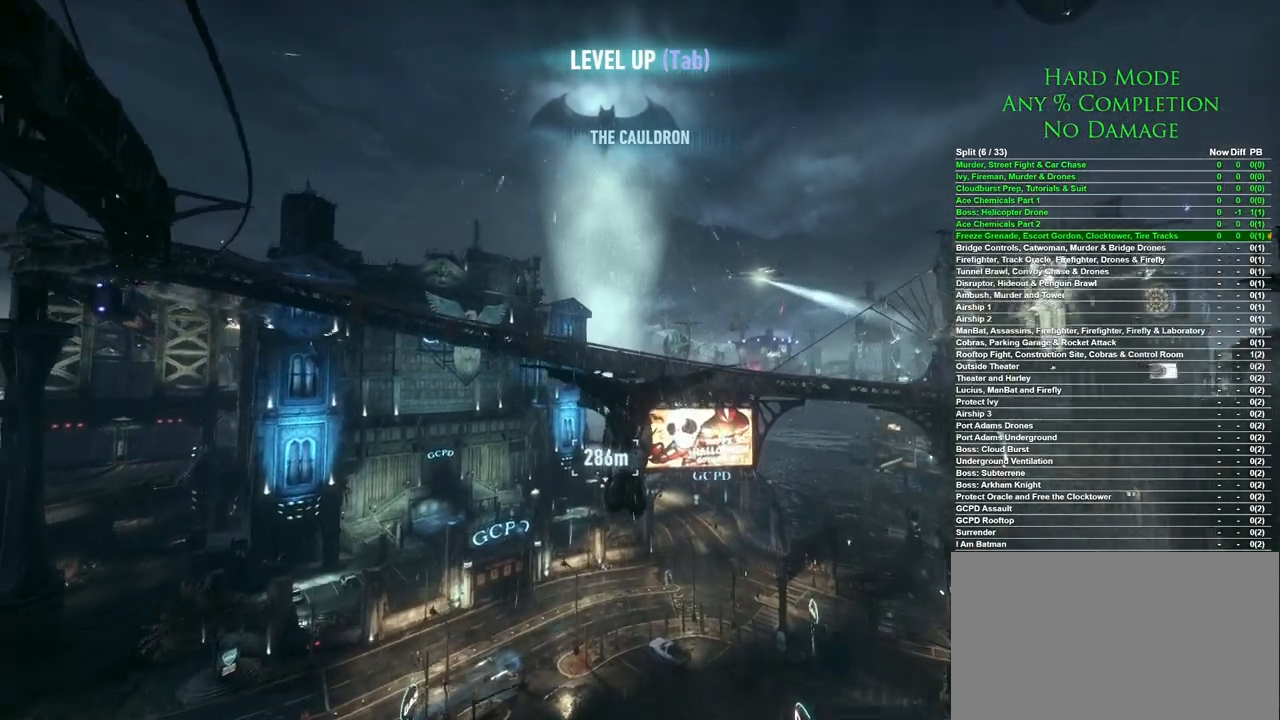
{"keys": ["space"], "mouse": [], "events": []}
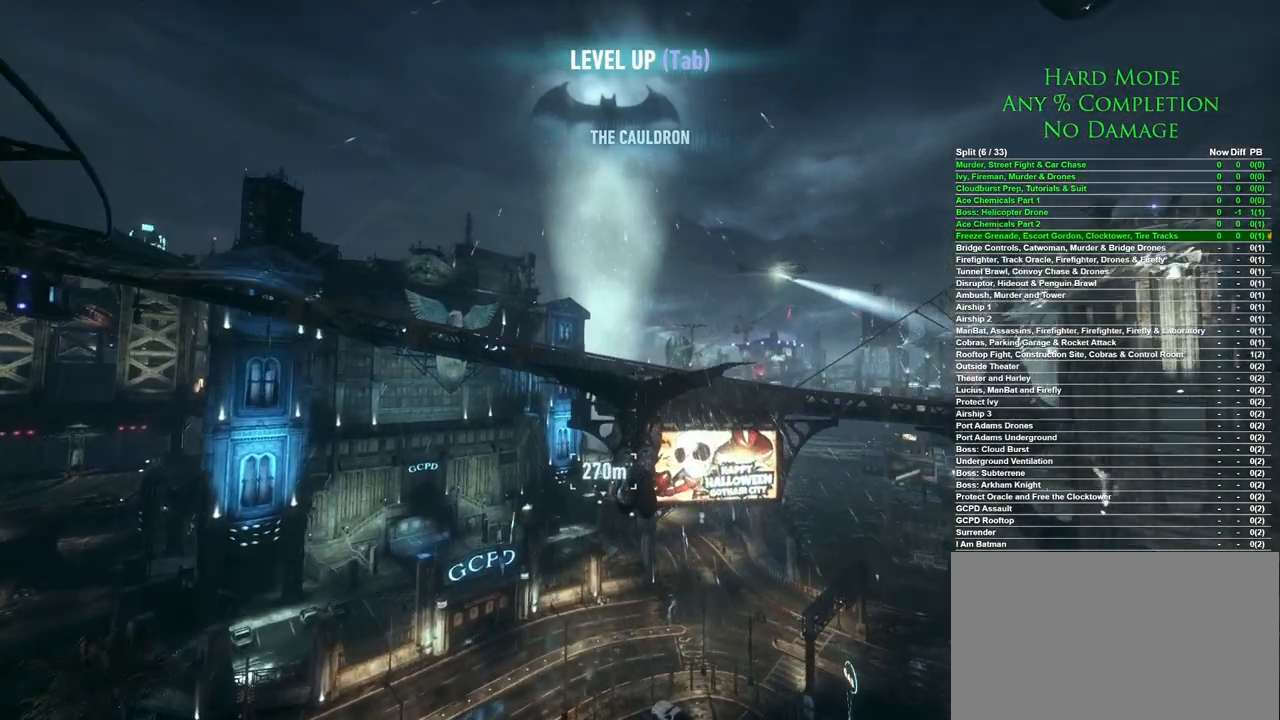
{"keys": ["space"], "mouse": [], "events": []}
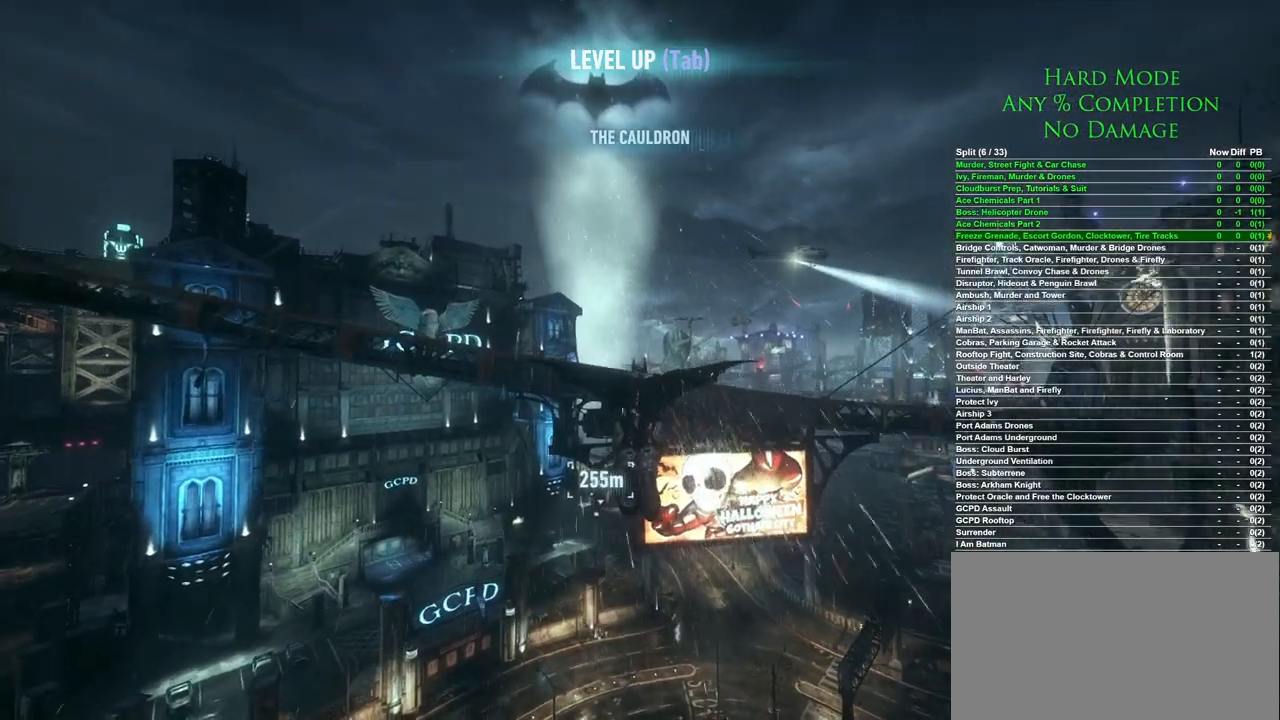
{"keys": ["space"], "mouse": [], "events": []}
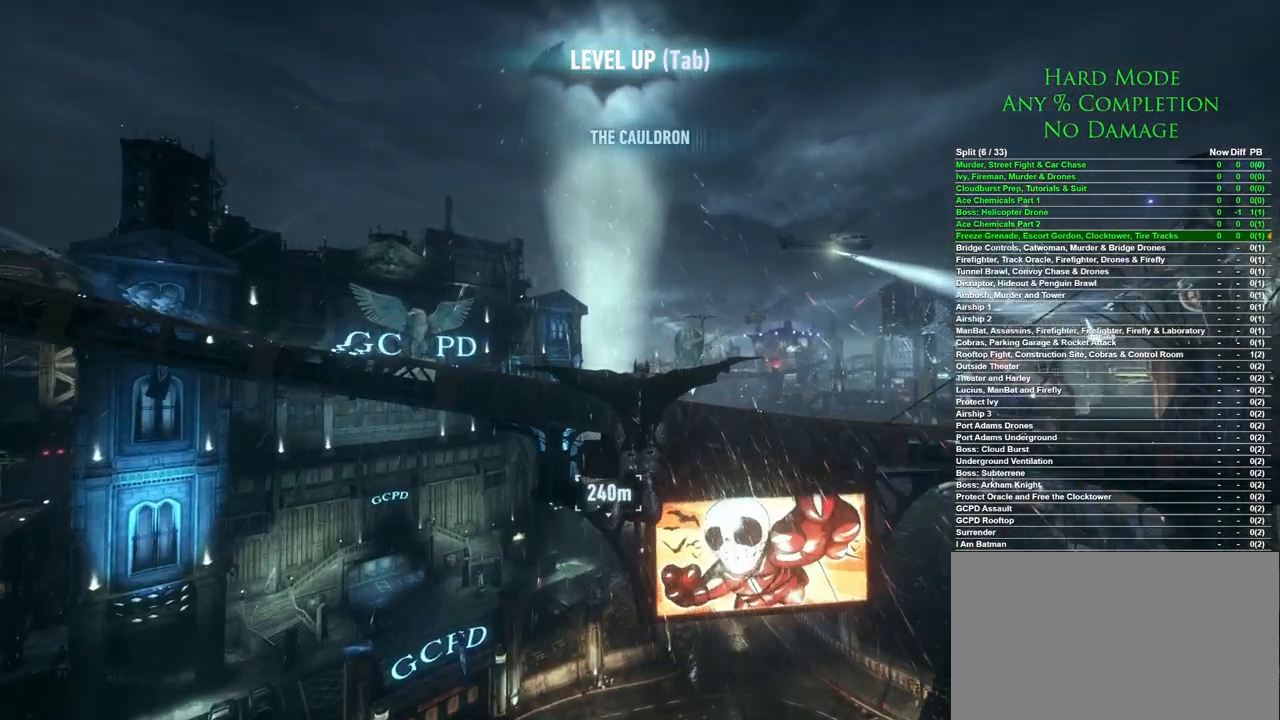
{"keys": ["space"], "mouse": [], "events": []}
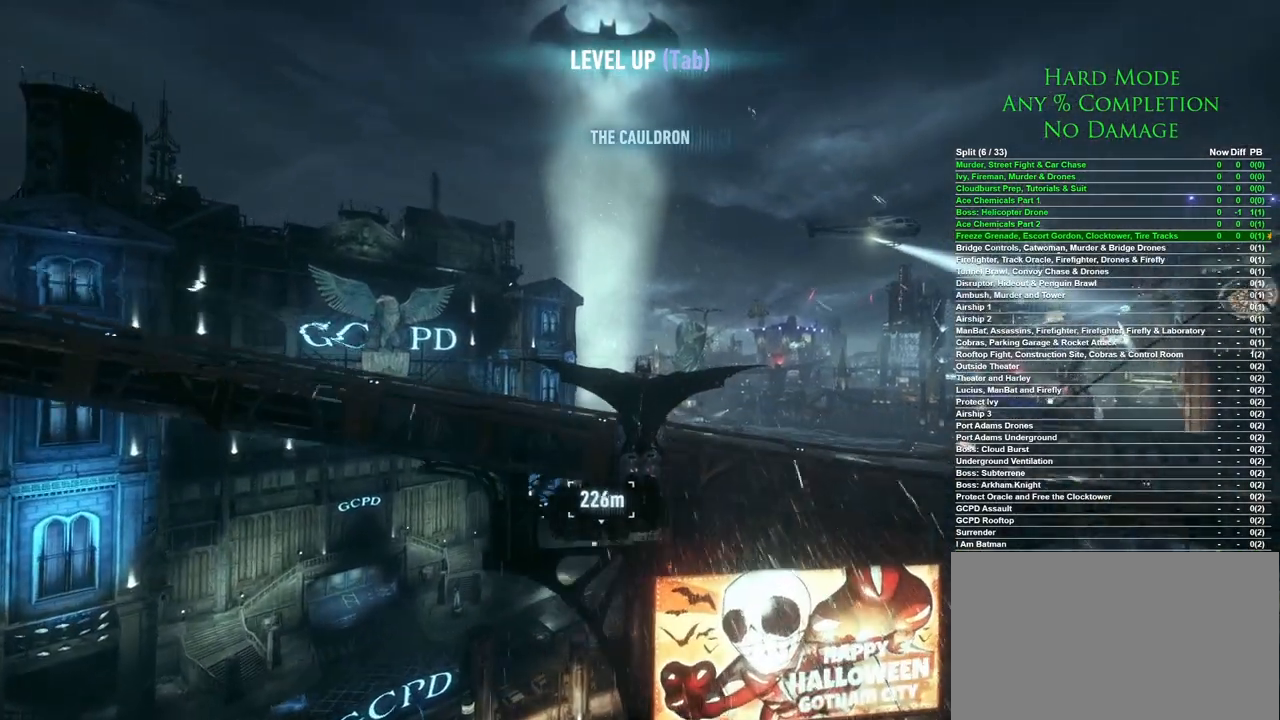
{"keys": ["space"], "mouse": [], "events": []}
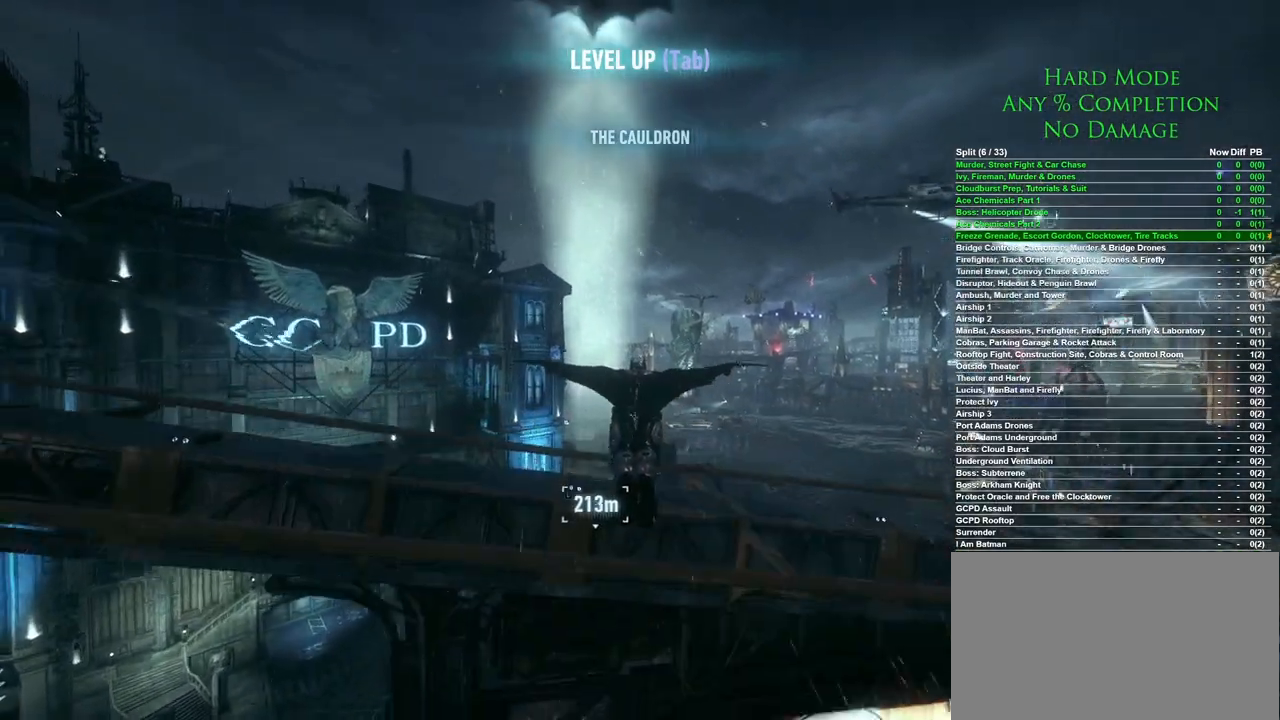
{"keys": ["space"], "mouse": [], "events": []}
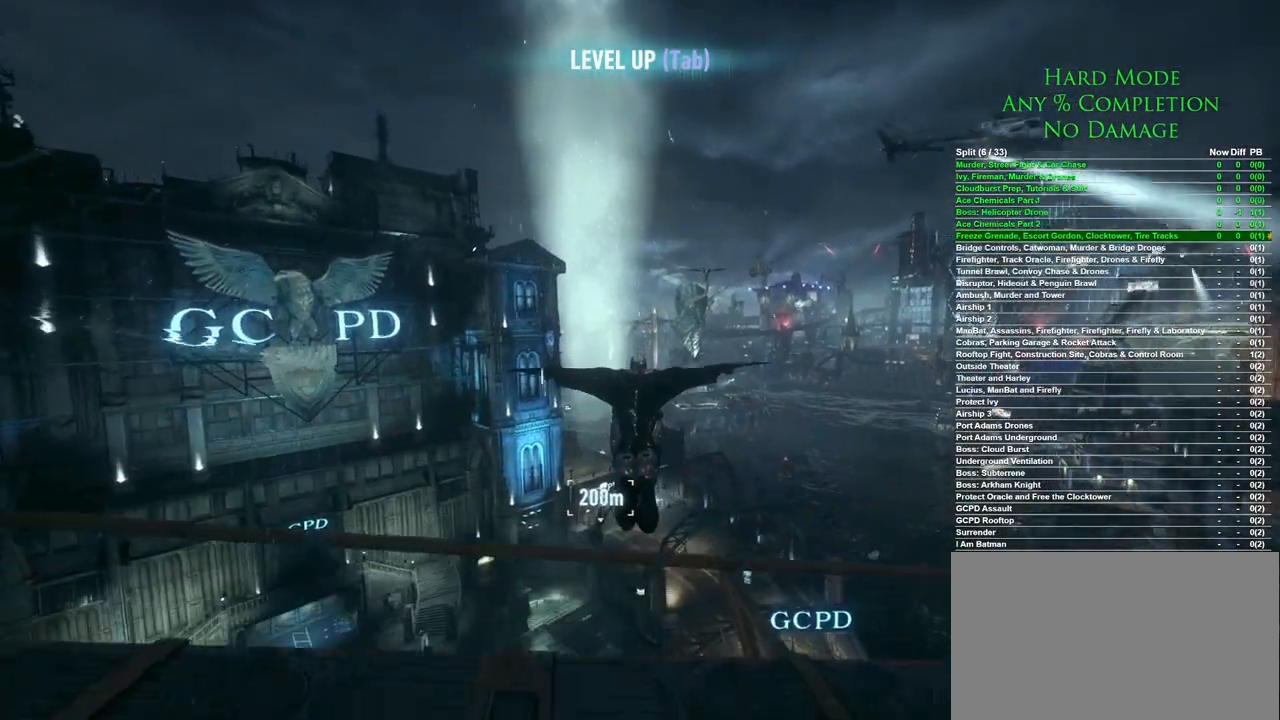
{"keys": ["space"], "mouse": [], "events": []}
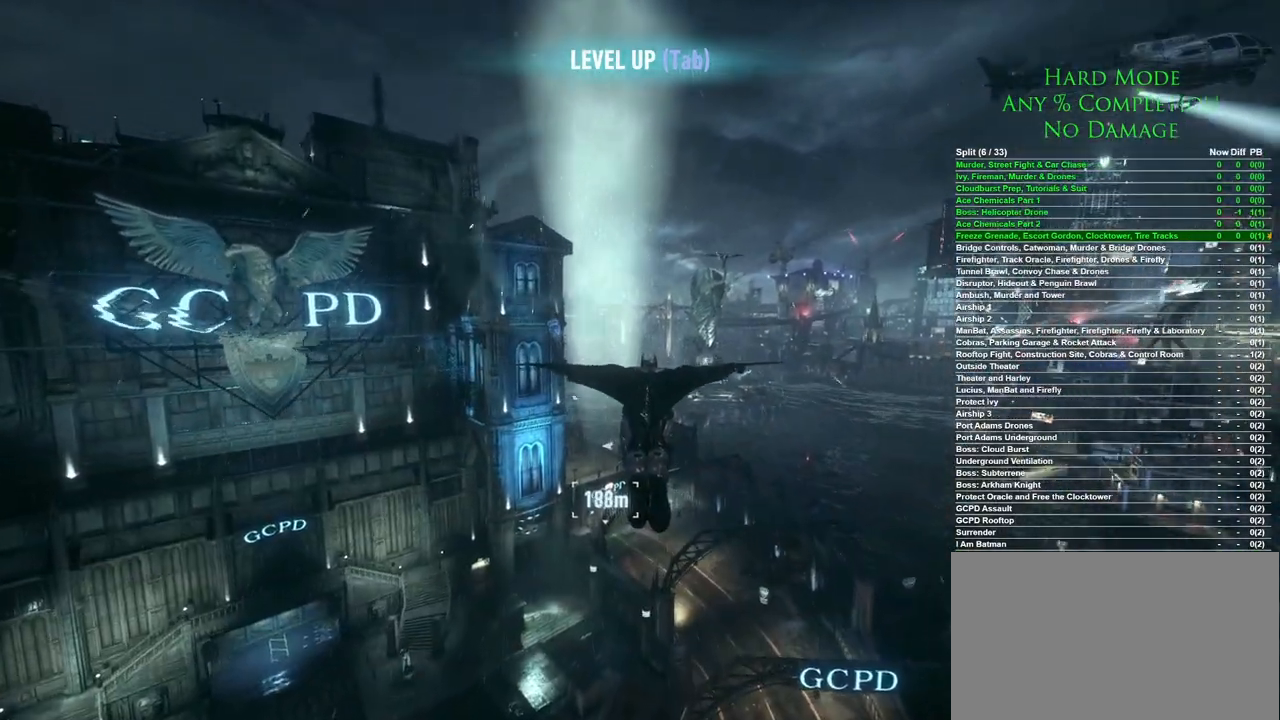
{"keys": ["ctrl", "space"], "mouse": [], "events": [[467, "ctrl", "down"]]}
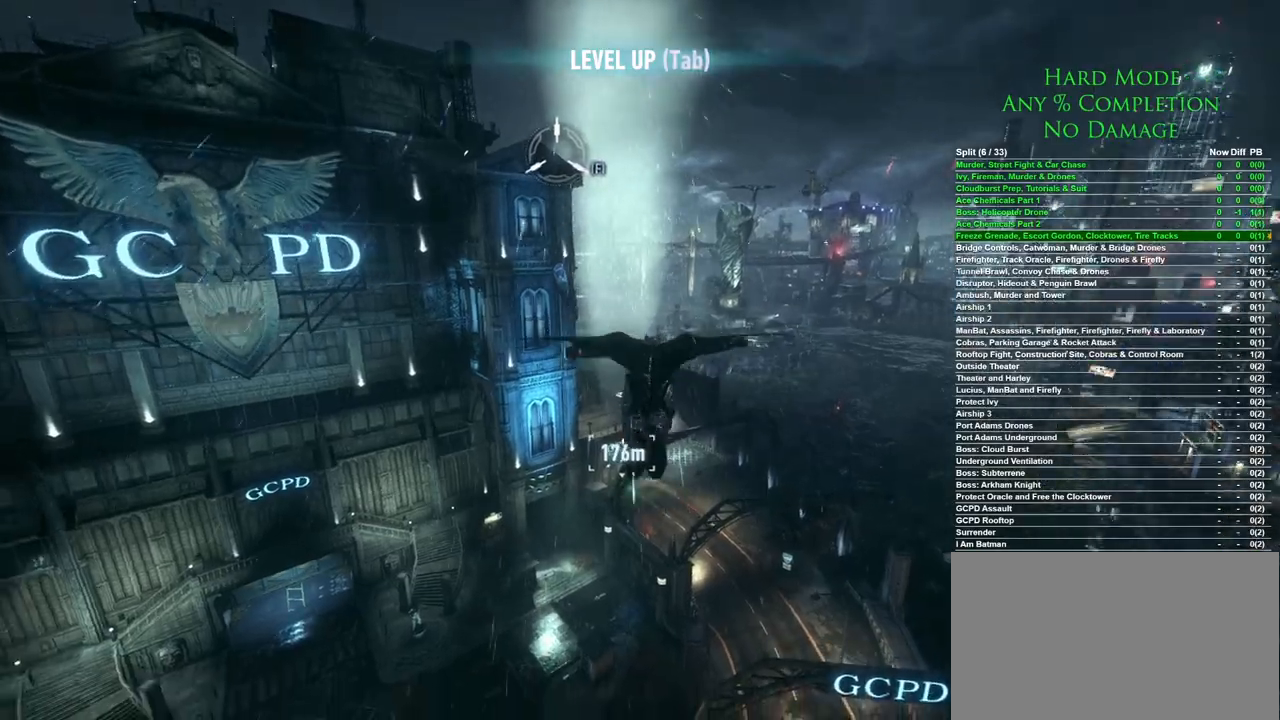
{"keys": ["ctrl", "space"], "mouse": [], "events": []}
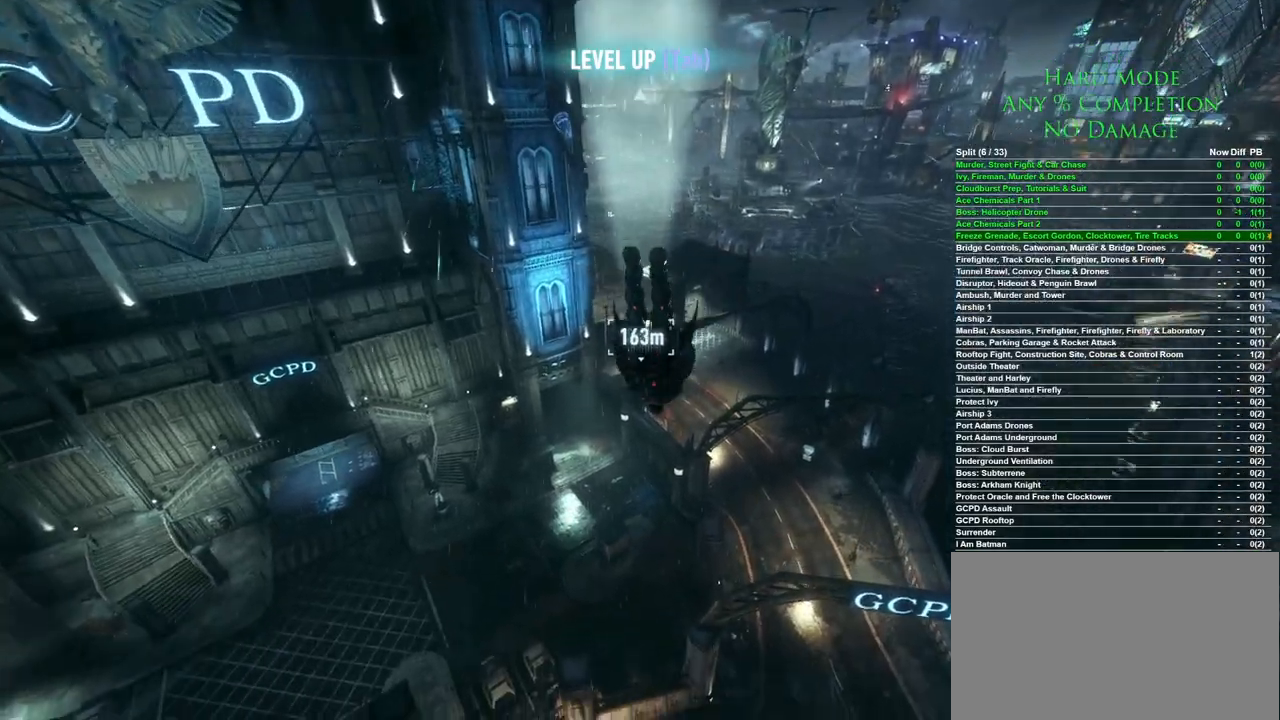
{"keys": ["ctrl", "space"], "mouse": [], "events": []}
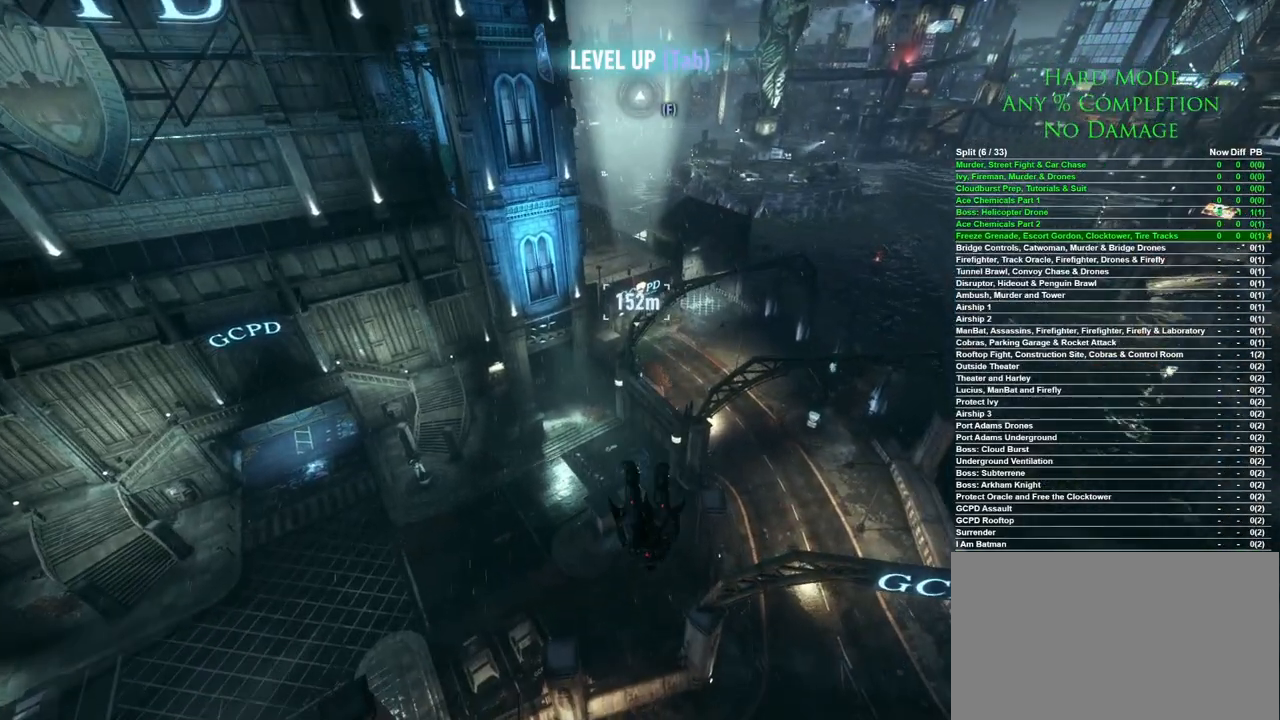
{"keys": ["space"], "mouse": [], "events": [[417, "ctrl", "up"]]}
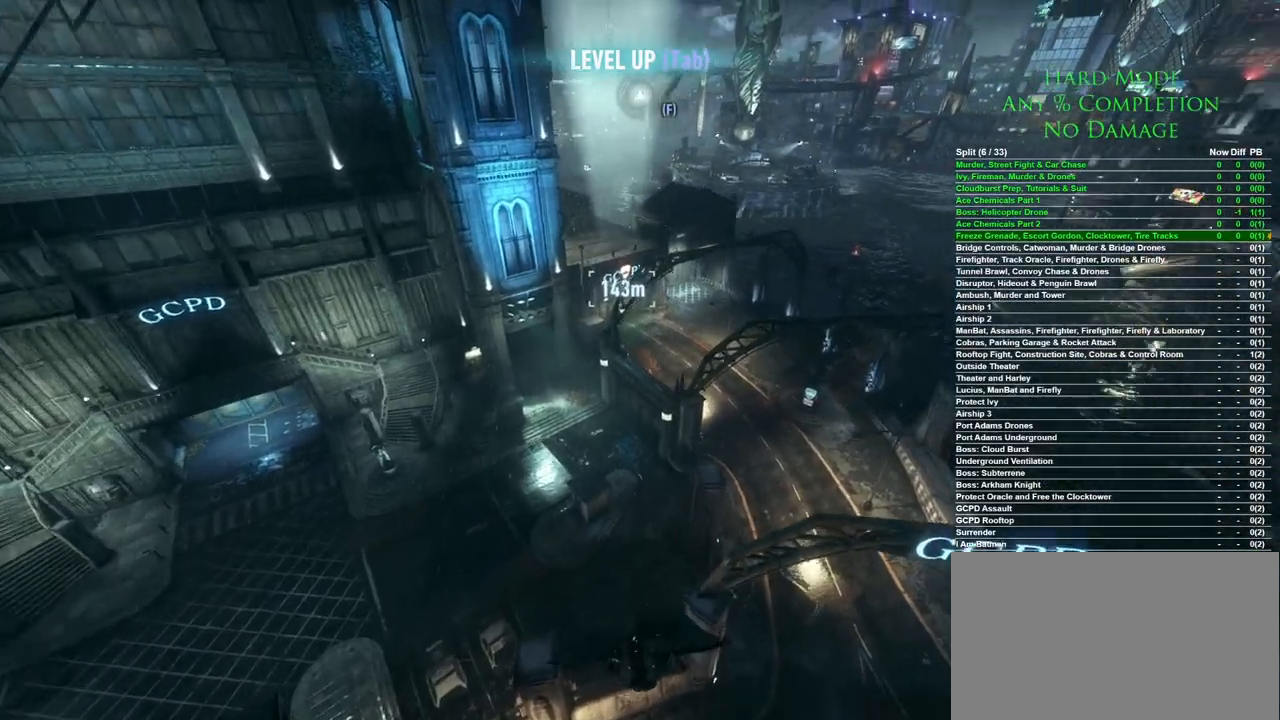
{"keys": ["space"], "mouse": [], "events": []}
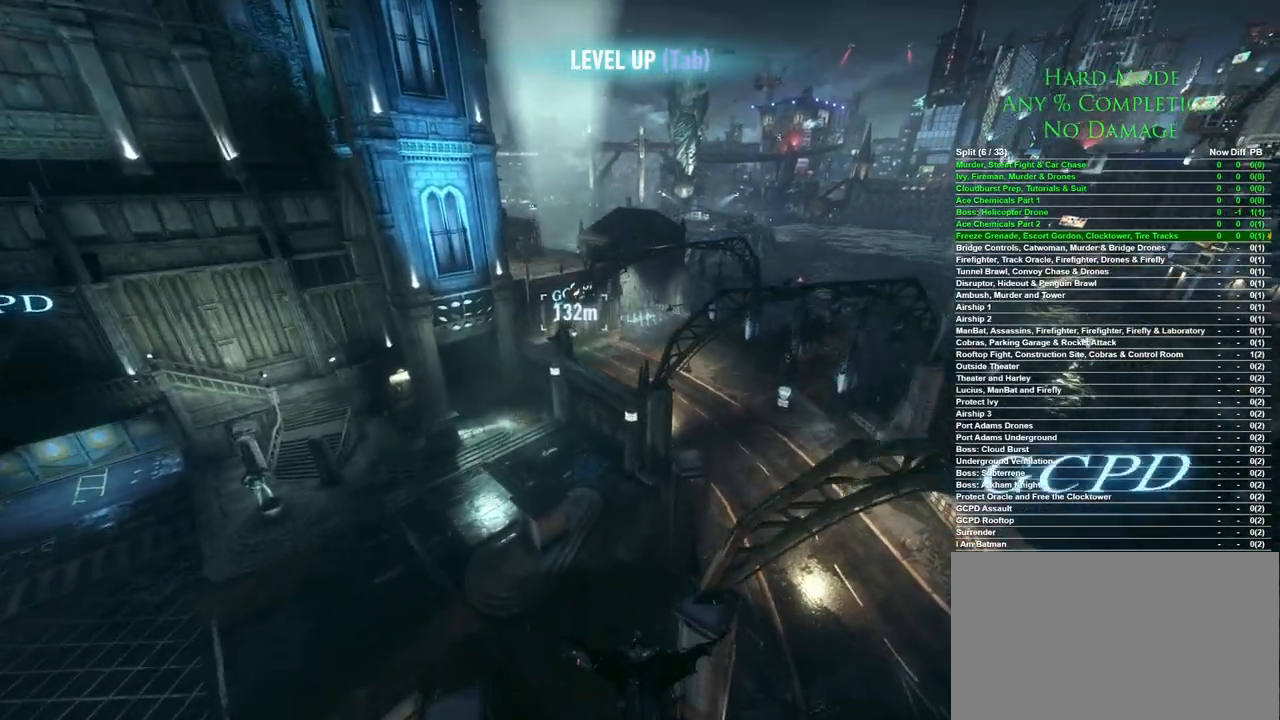
{"keys": ["space"], "mouse": [], "events": []}
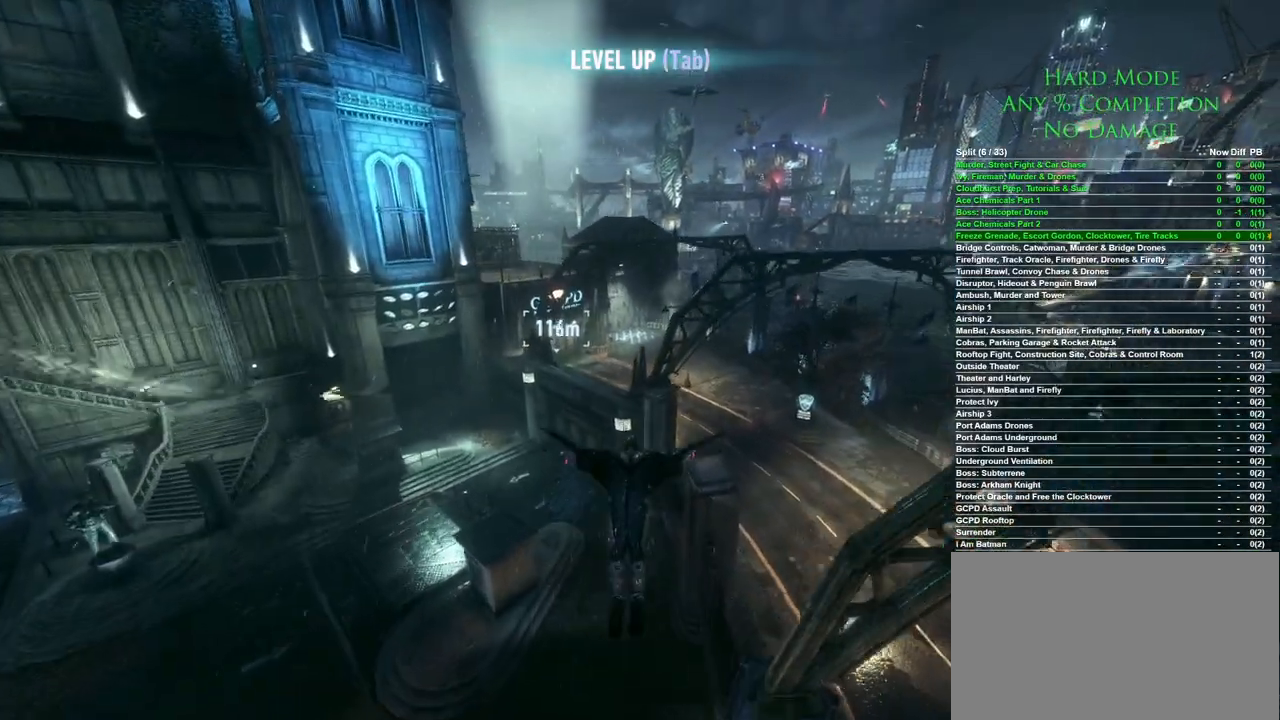
{"keys": ["space"], "mouse": [], "events": []}
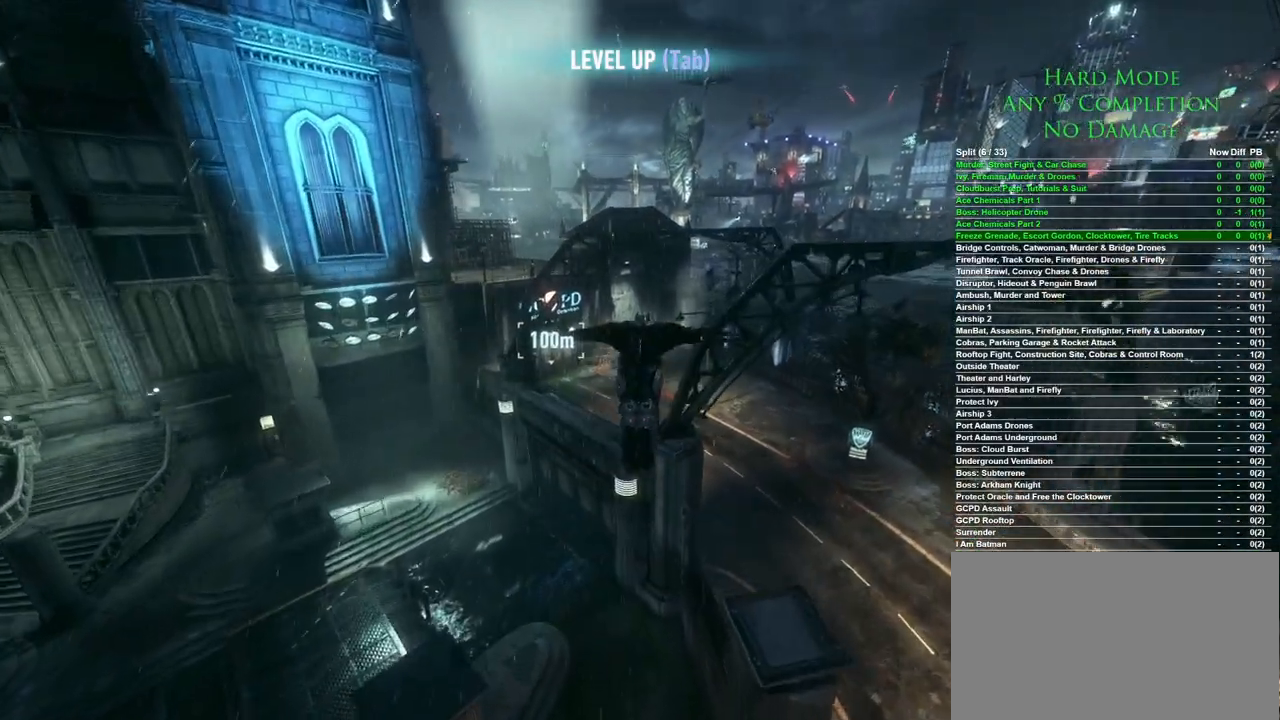
{"keys": ["space"], "mouse": [], "events": [[150, "ctrl", "down"], [383, "ctrl", "up"]]}
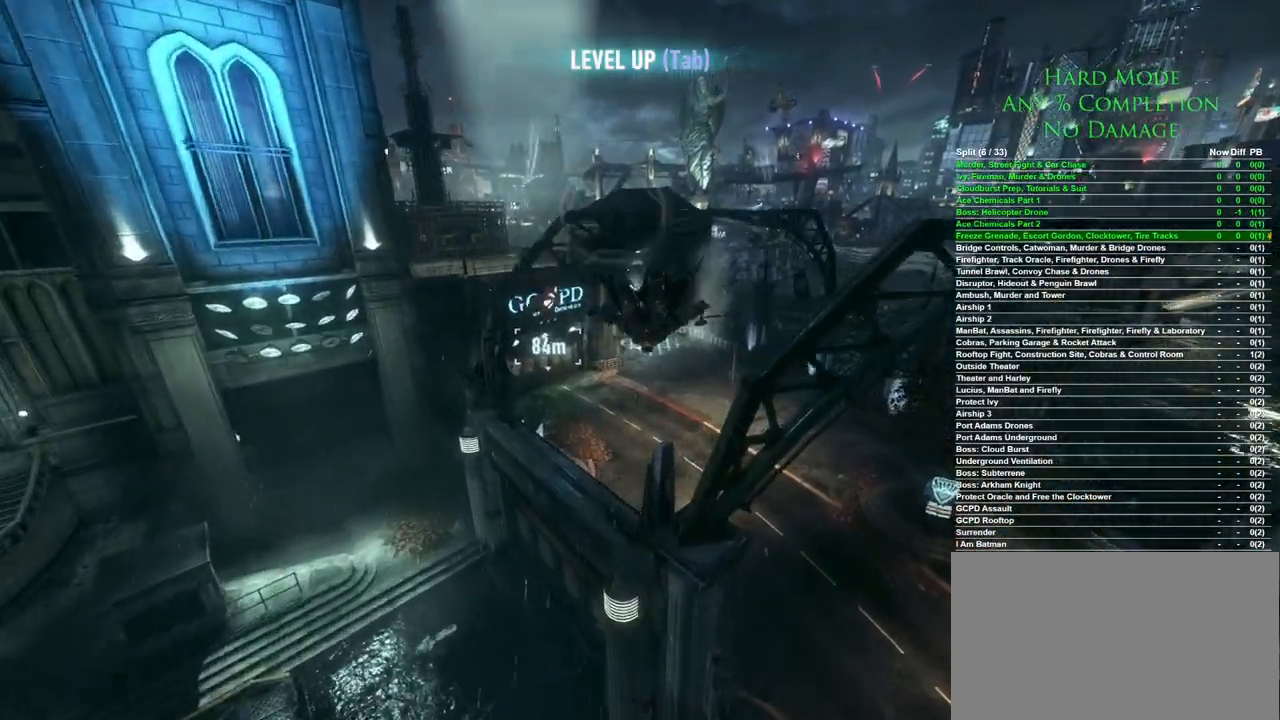
{"keys": ["space"], "mouse": [], "events": []}
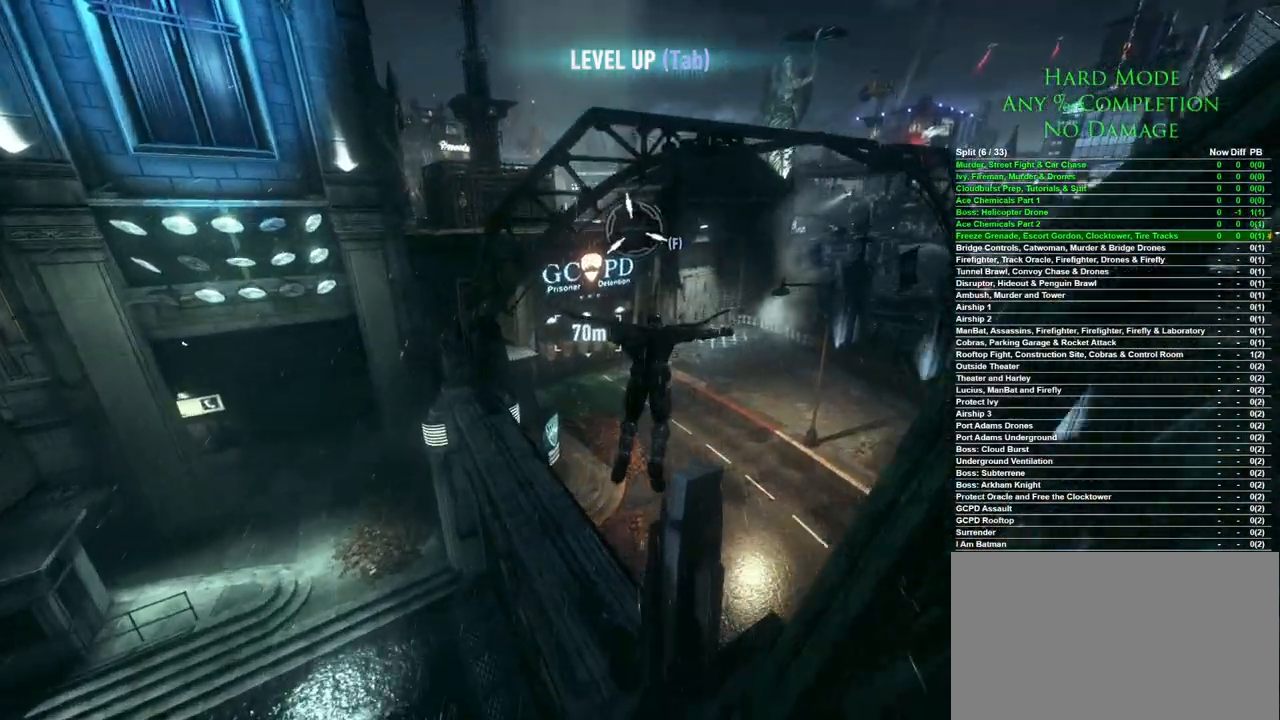
{"keys": ["space"], "mouse": [], "events": []}
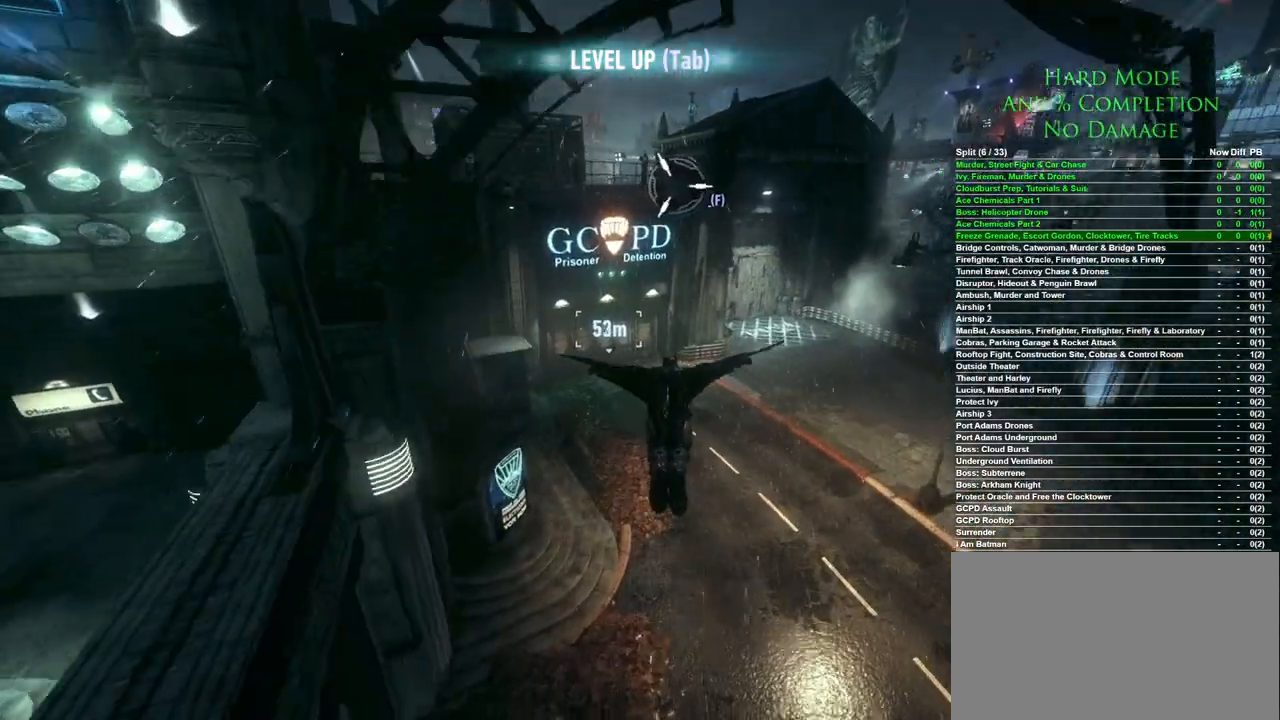
{"keys": ["space"], "mouse": [], "events": []}
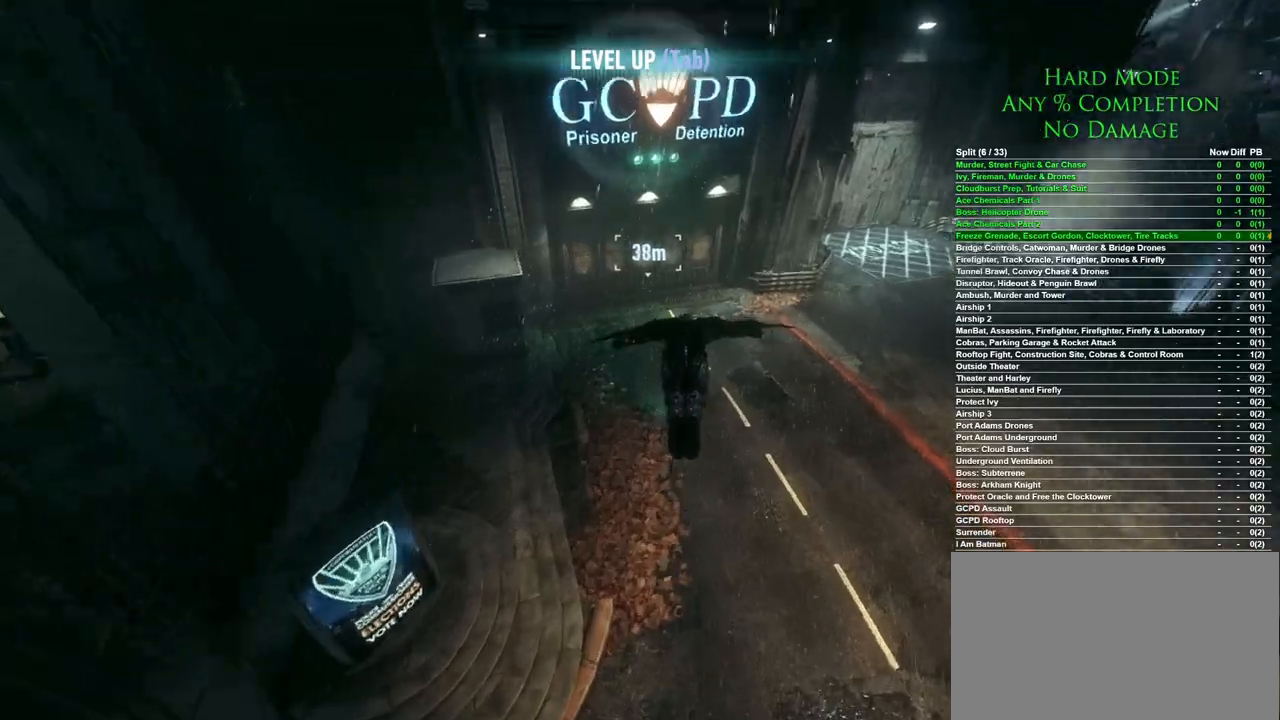
{"keys": ["space"], "mouse": [], "events": []}
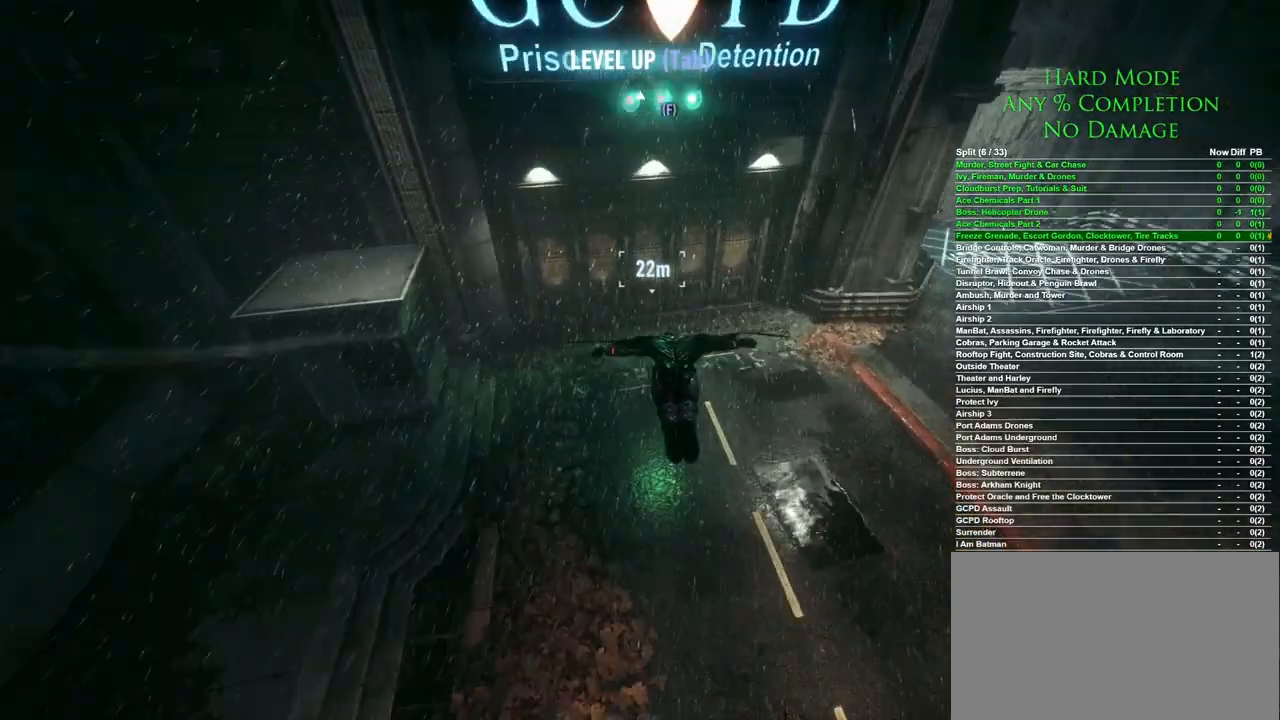
{"keys": ["space"], "mouse": [], "events": []}
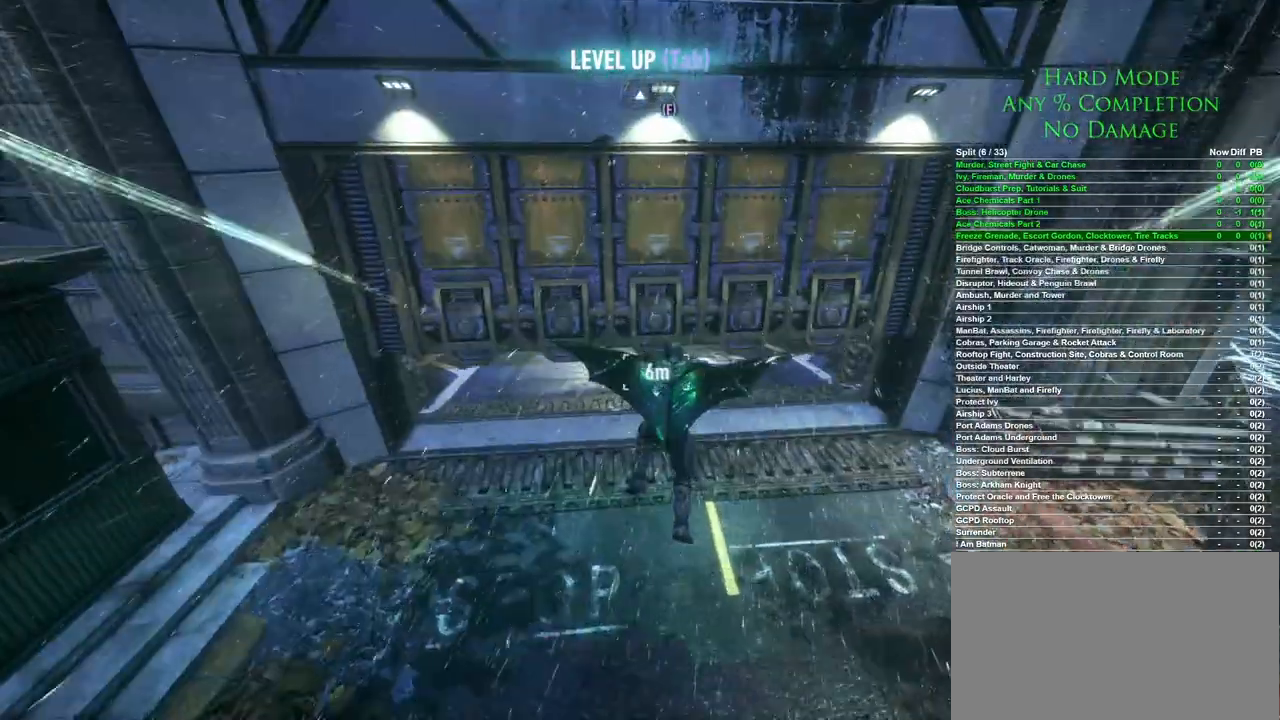
{"keys": ["space"], "mouse": [], "events": []}